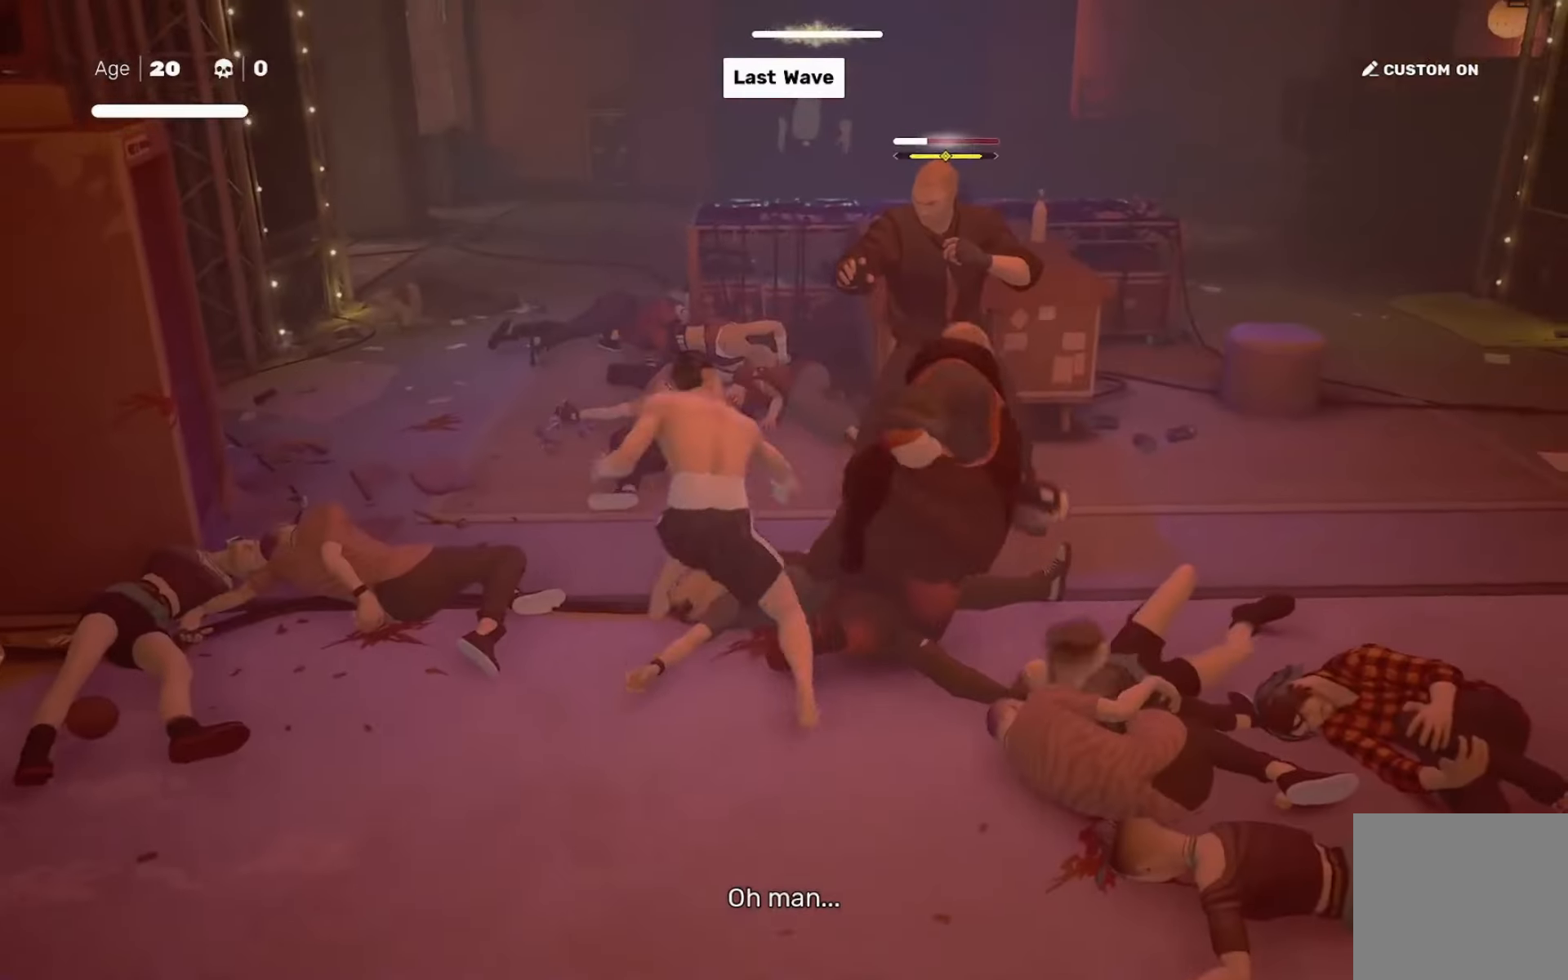
Gameplay with a controller (PlayStation layout); each line is a JSON object with the inputs held at the frame after it. "events" lists button and stick changes between this image and that frame as [ms after this image, input, new state], when the widget could be followed in between. Not read: L3 R3.
{"buttons": ["TRIANGLE"], "left_stick": "center", "right_stick": "center", "events": [[167, "SQUARE", "down"], [233, "SQUARE", "up"], [467, "TRIANGLE", "down"]]}
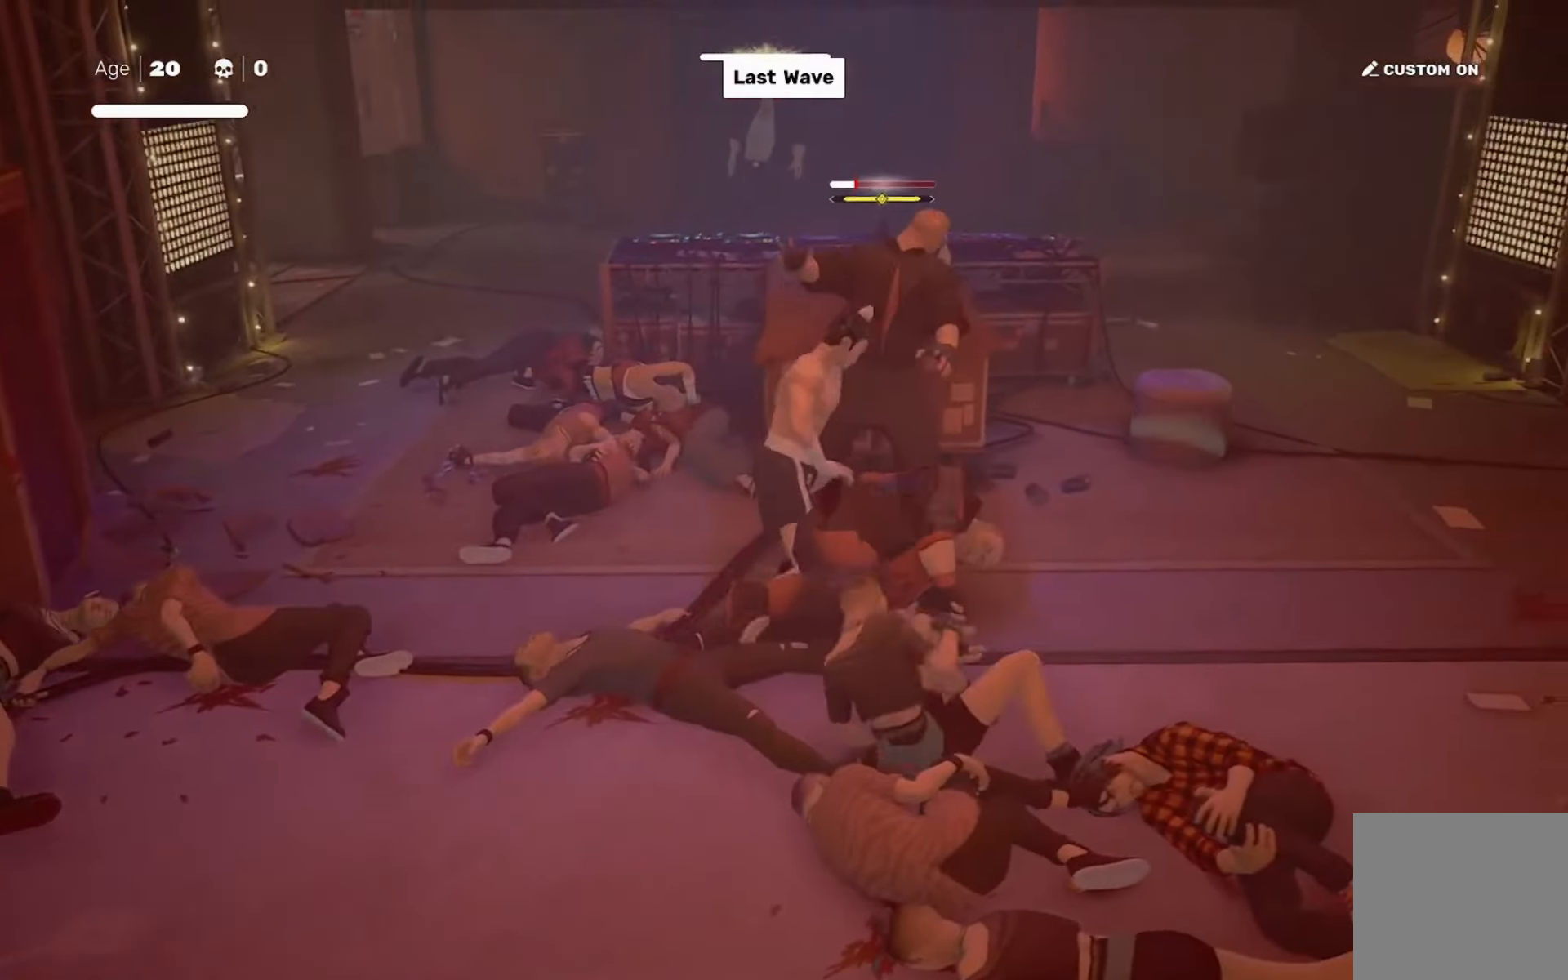
{"buttons": [], "left_stick": "center", "right_stick": "center", "events": [[67, "TRIANGLE", "up"]]}
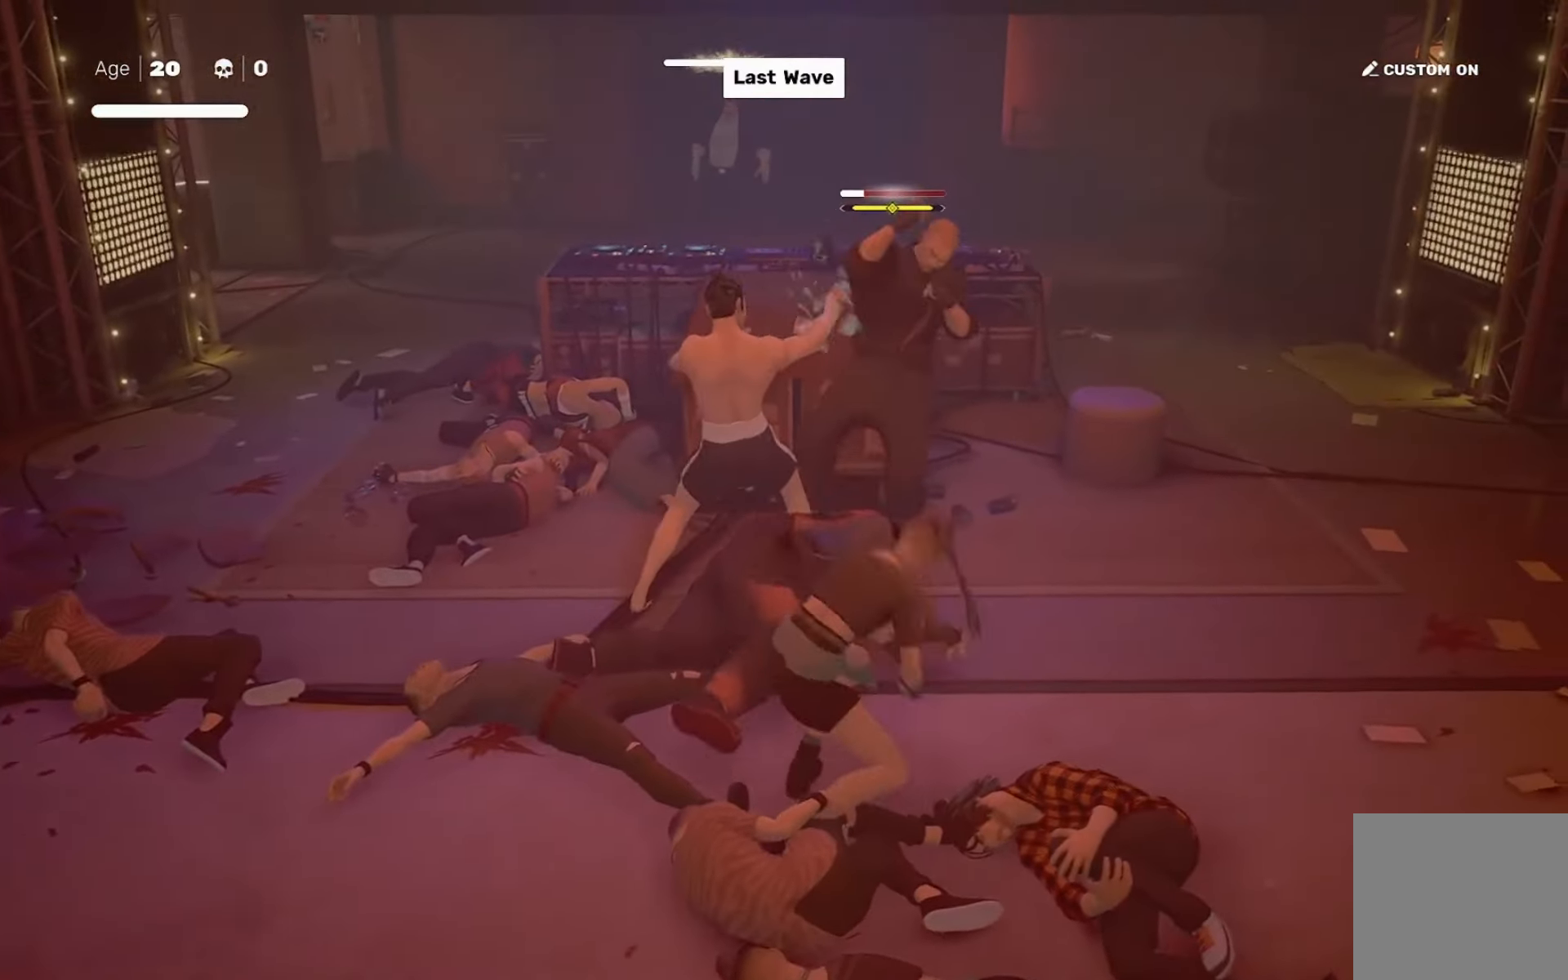
{"buttons": ["SQUARE"], "left_stick": "down", "right_stick": "center", "events": [[67, "left_stick", "down-right"], [133, "R2", "down"], [200, "left_stick", "center"], [300, "R2", "up"], [333, "left_stick", "up"], [434, "left_stick", "down"], [500, "SQUARE", "down"]]}
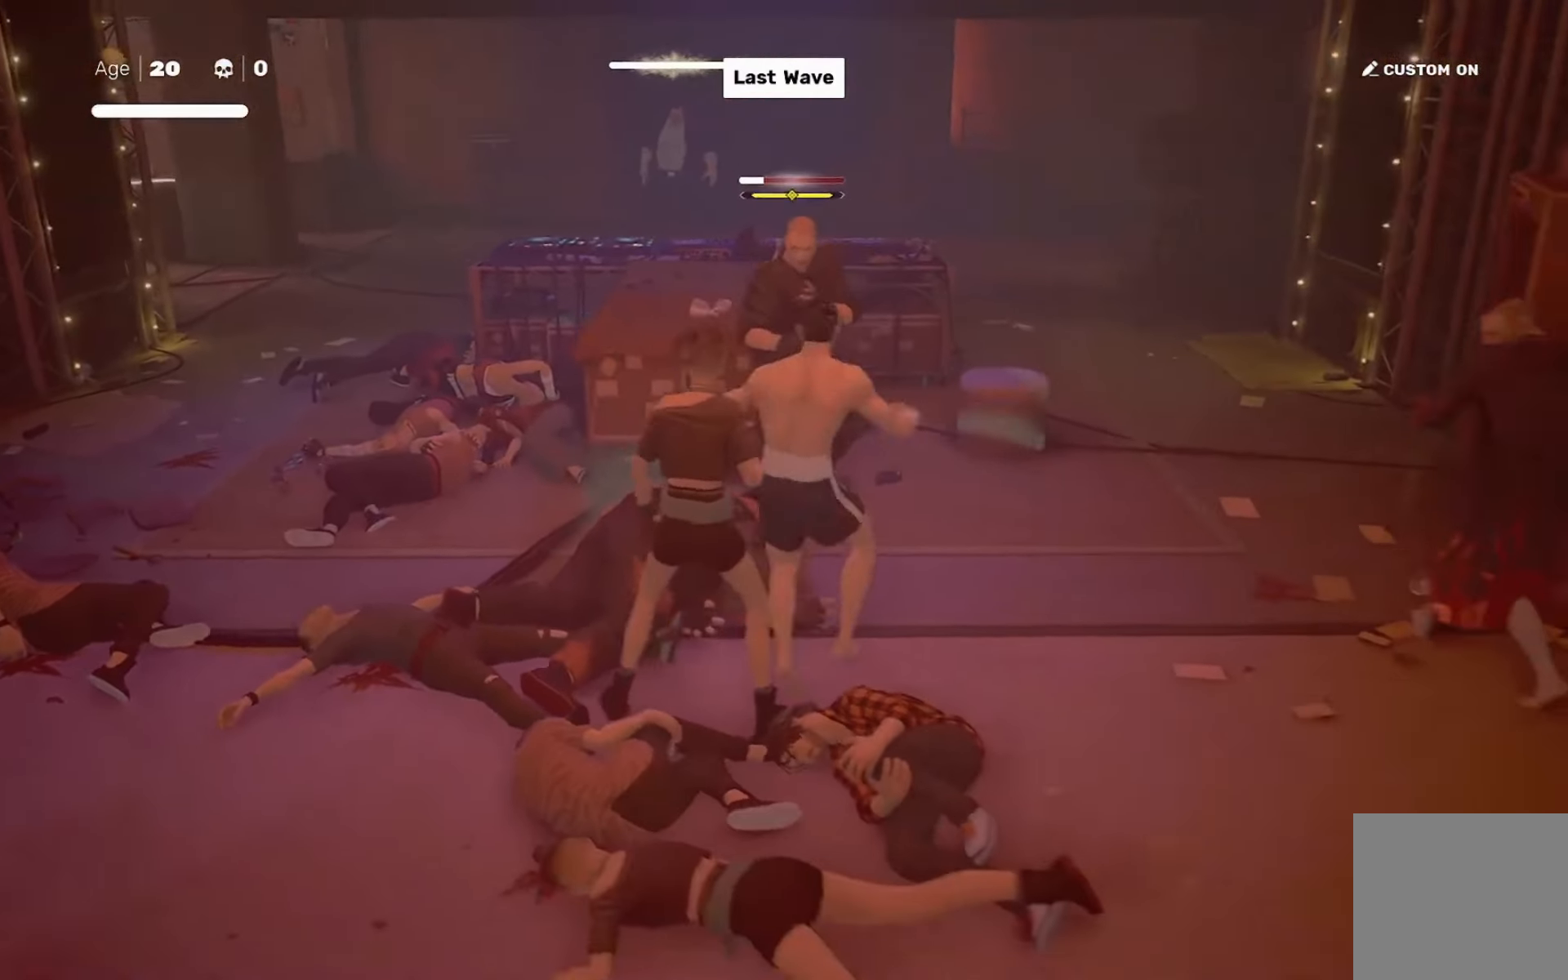
{"buttons": ["CIRCLE", "TRIANGLE"], "left_stick": "center", "right_stick": "center", "events": [[34, "left_stick", "center"], [67, "SQUARE", "up"], [467, "CIRCLE", "down"], [501, "TRIANGLE", "down"]]}
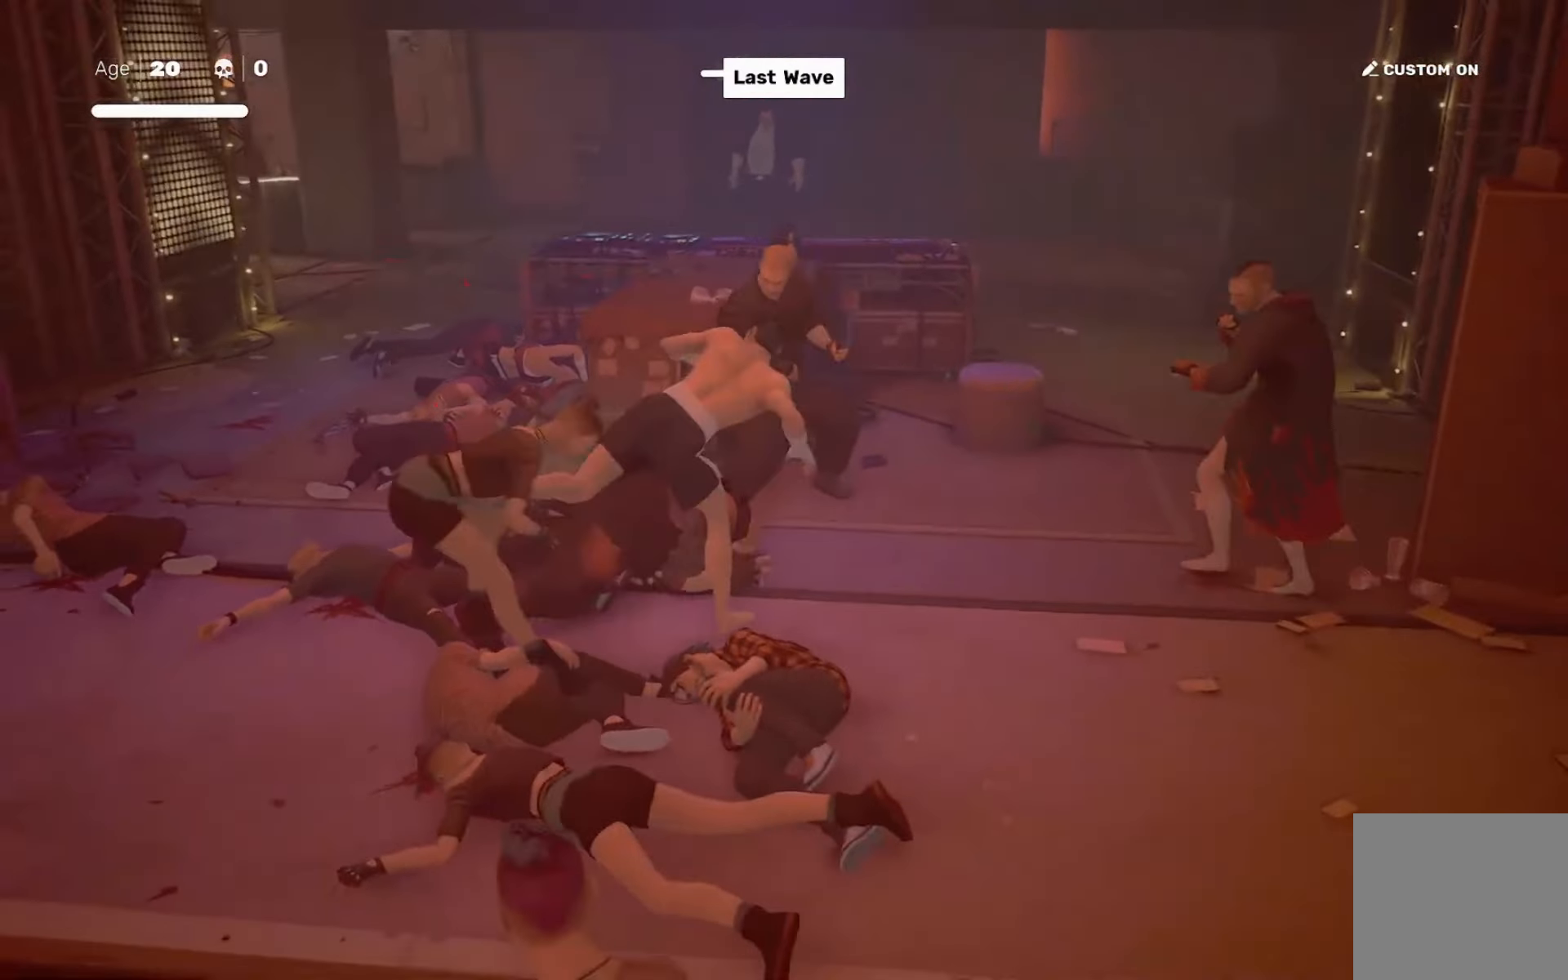
{"buttons": [], "left_stick": "center", "right_stick": "center", "events": [[100, "CIRCLE", "up"], [100, "TRIANGLE", "up"], [367, "right_stick", "down"], [467, "right_stick", "center"]]}
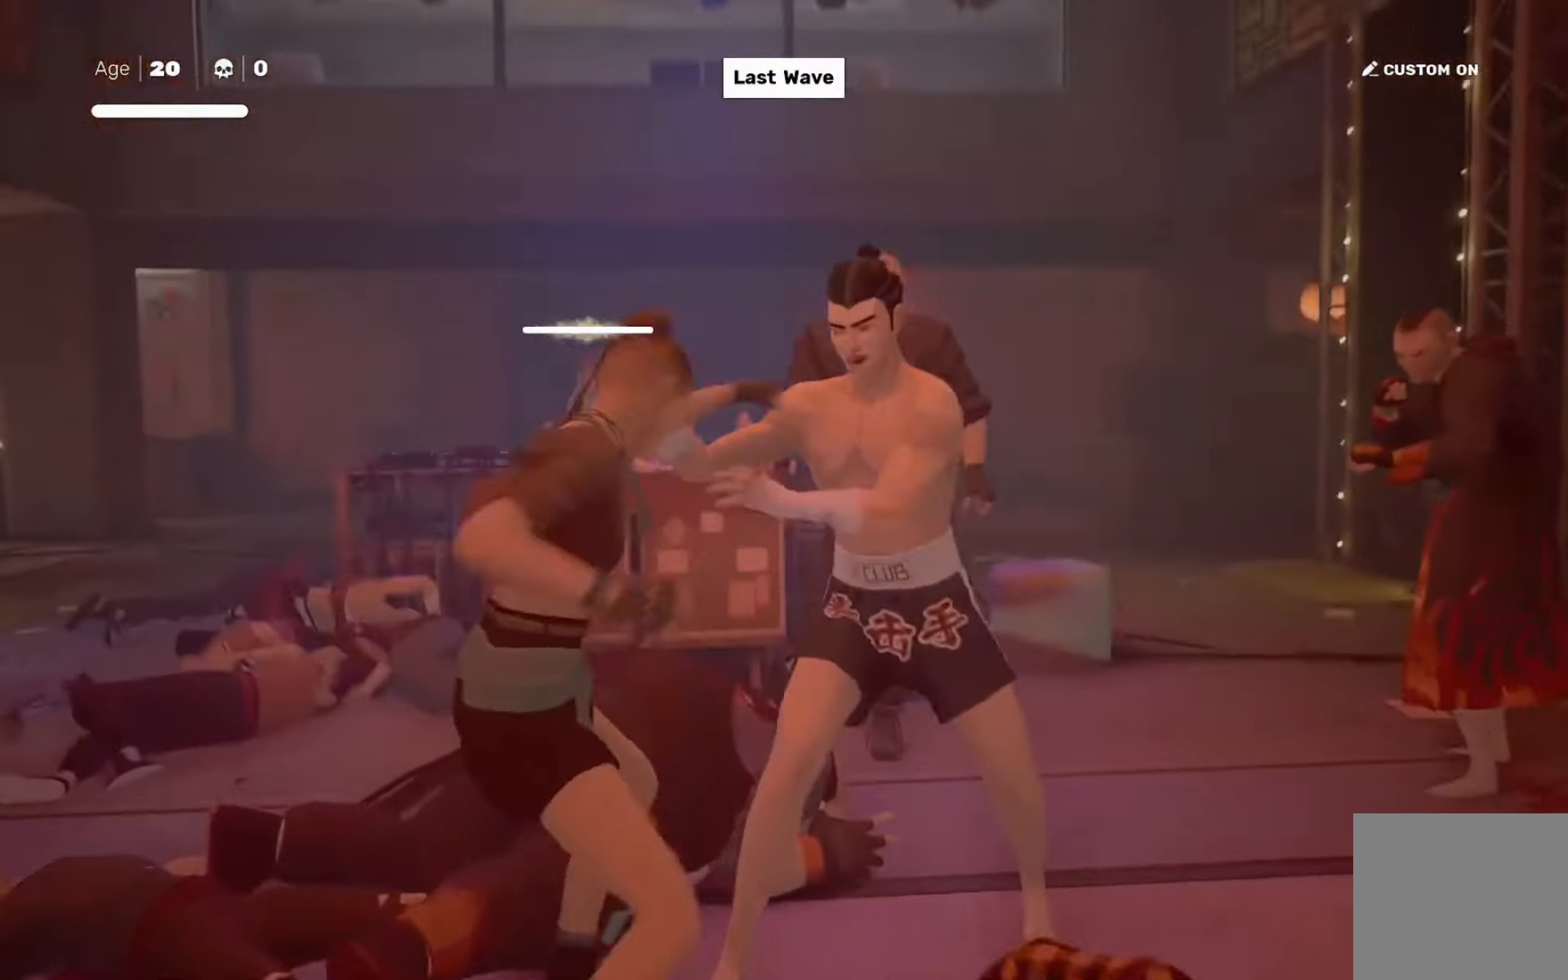
{"buttons": [], "left_stick": "center", "right_stick": "center", "events": [[234, "right_stick", "right"], [368, "right_stick", "center"]]}
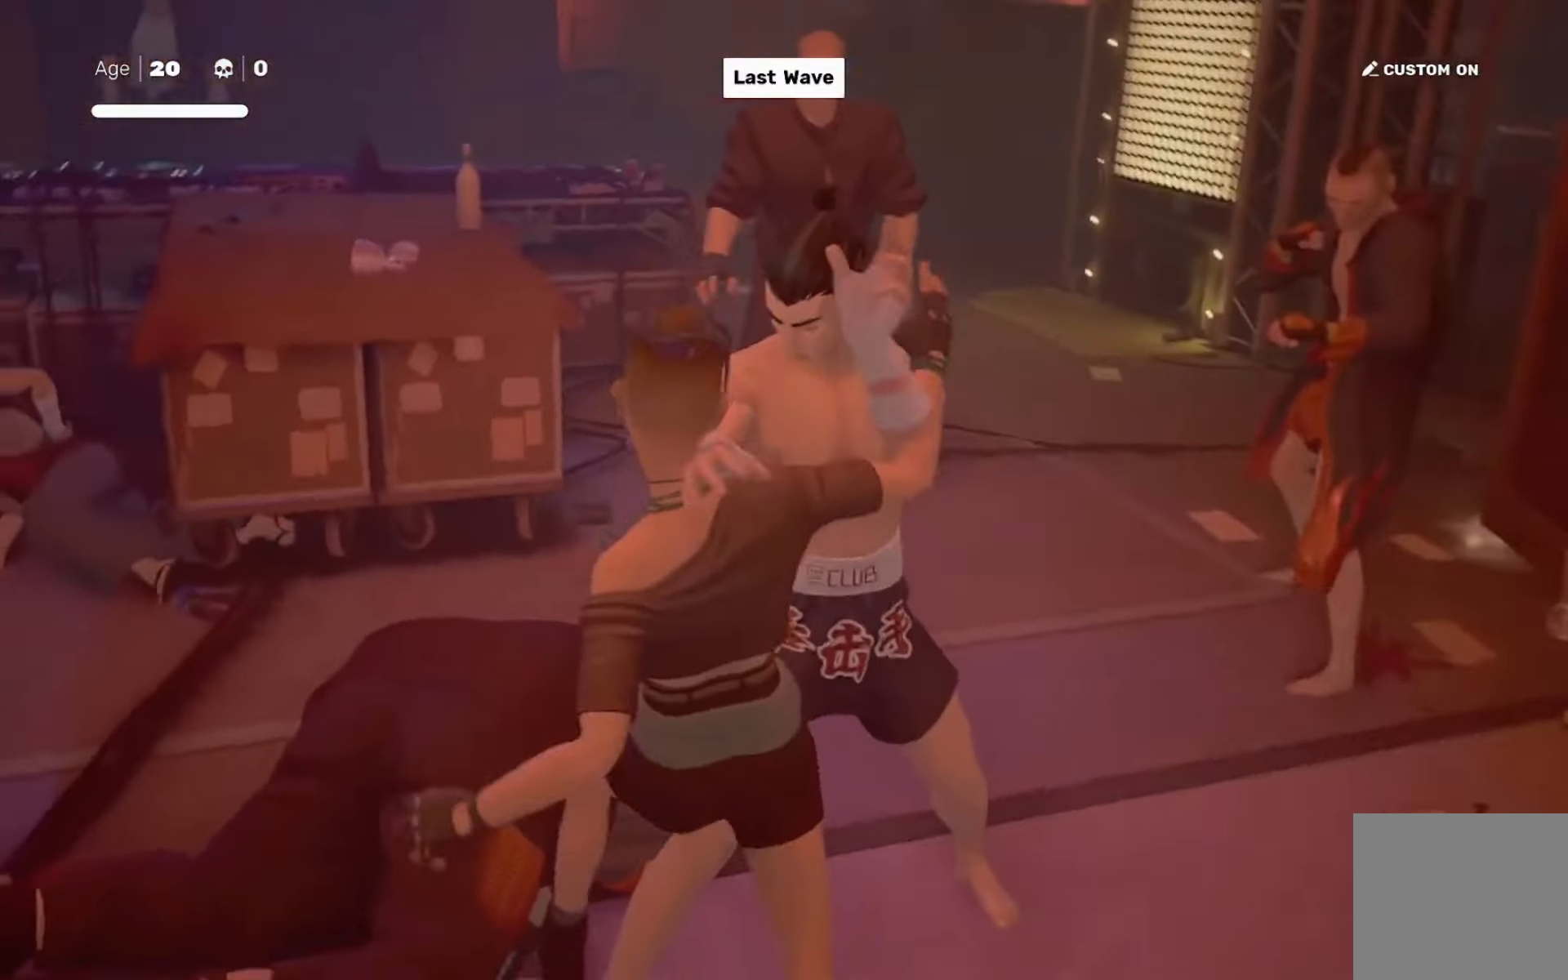
{"buttons": [], "left_stick": "center", "right_stick": "center", "events": []}
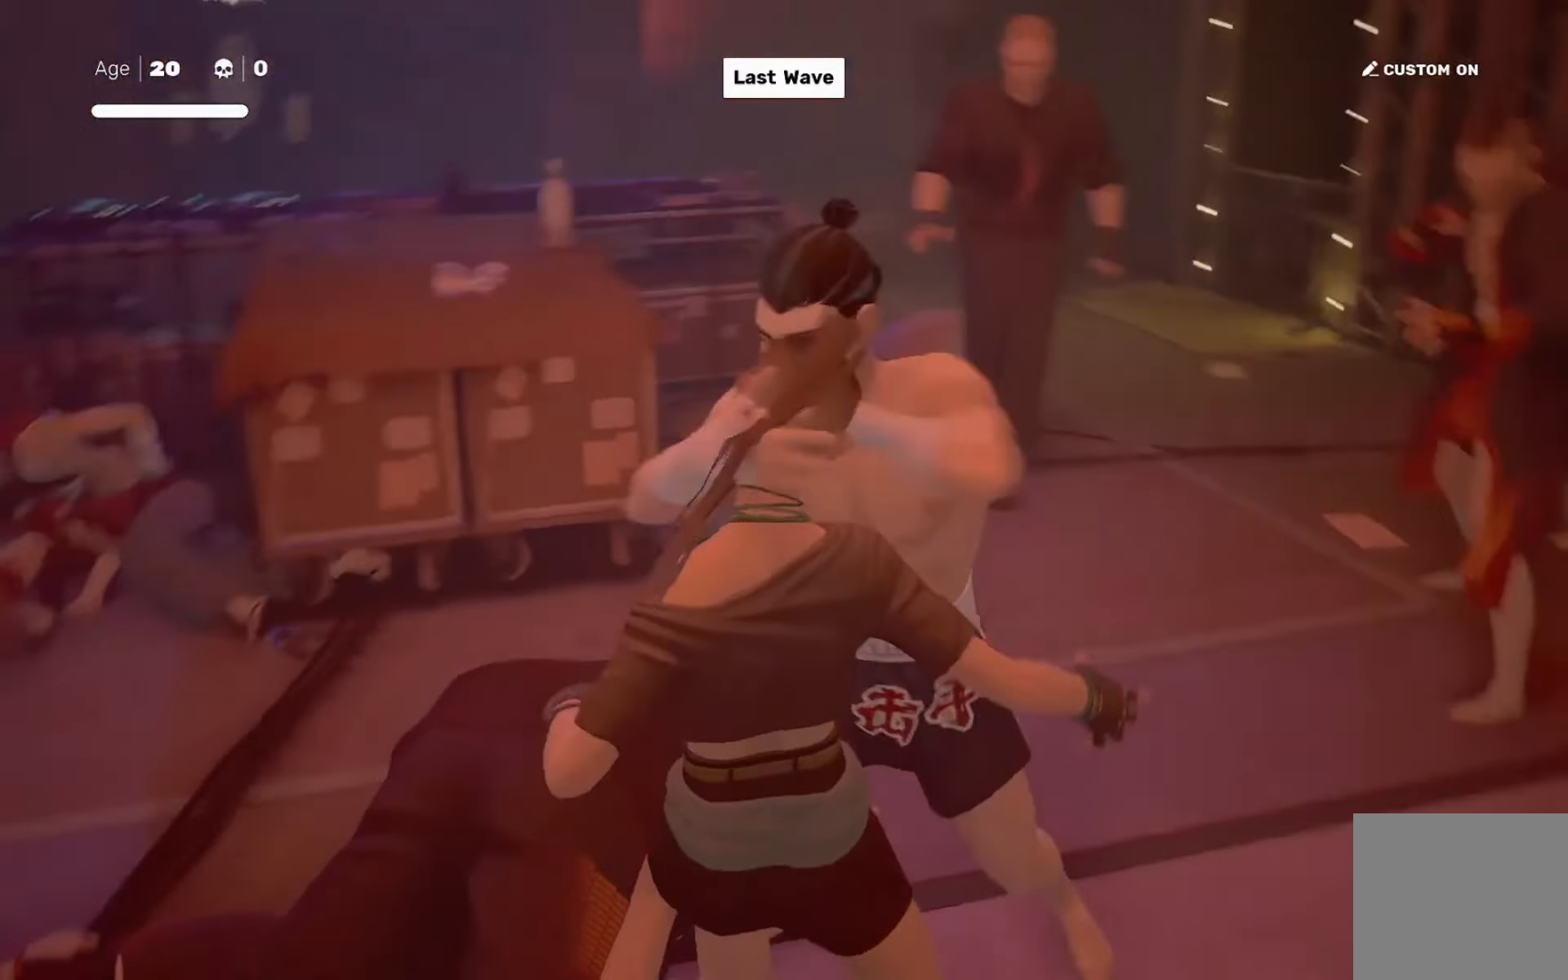
{"buttons": [], "left_stick": "center", "right_stick": "center", "events": []}
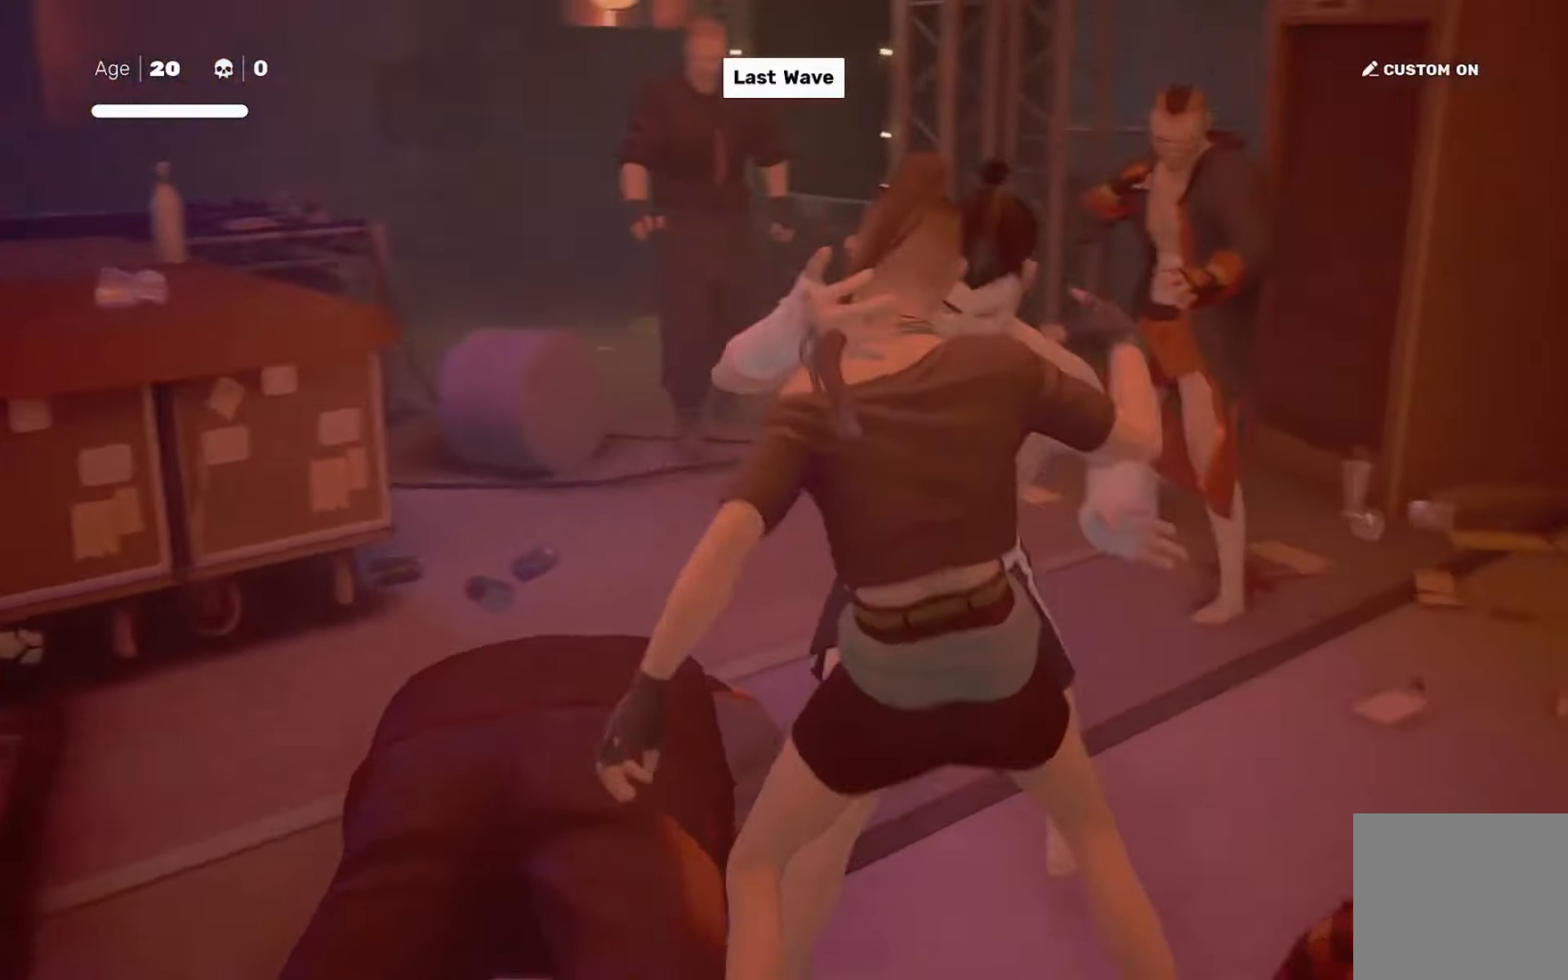
{"buttons": [], "left_stick": "down-left", "right_stick": "center", "events": [[267, "right_stick", "left"], [467, "right_stick", "center"], [501, "left_stick", "down-left"]]}
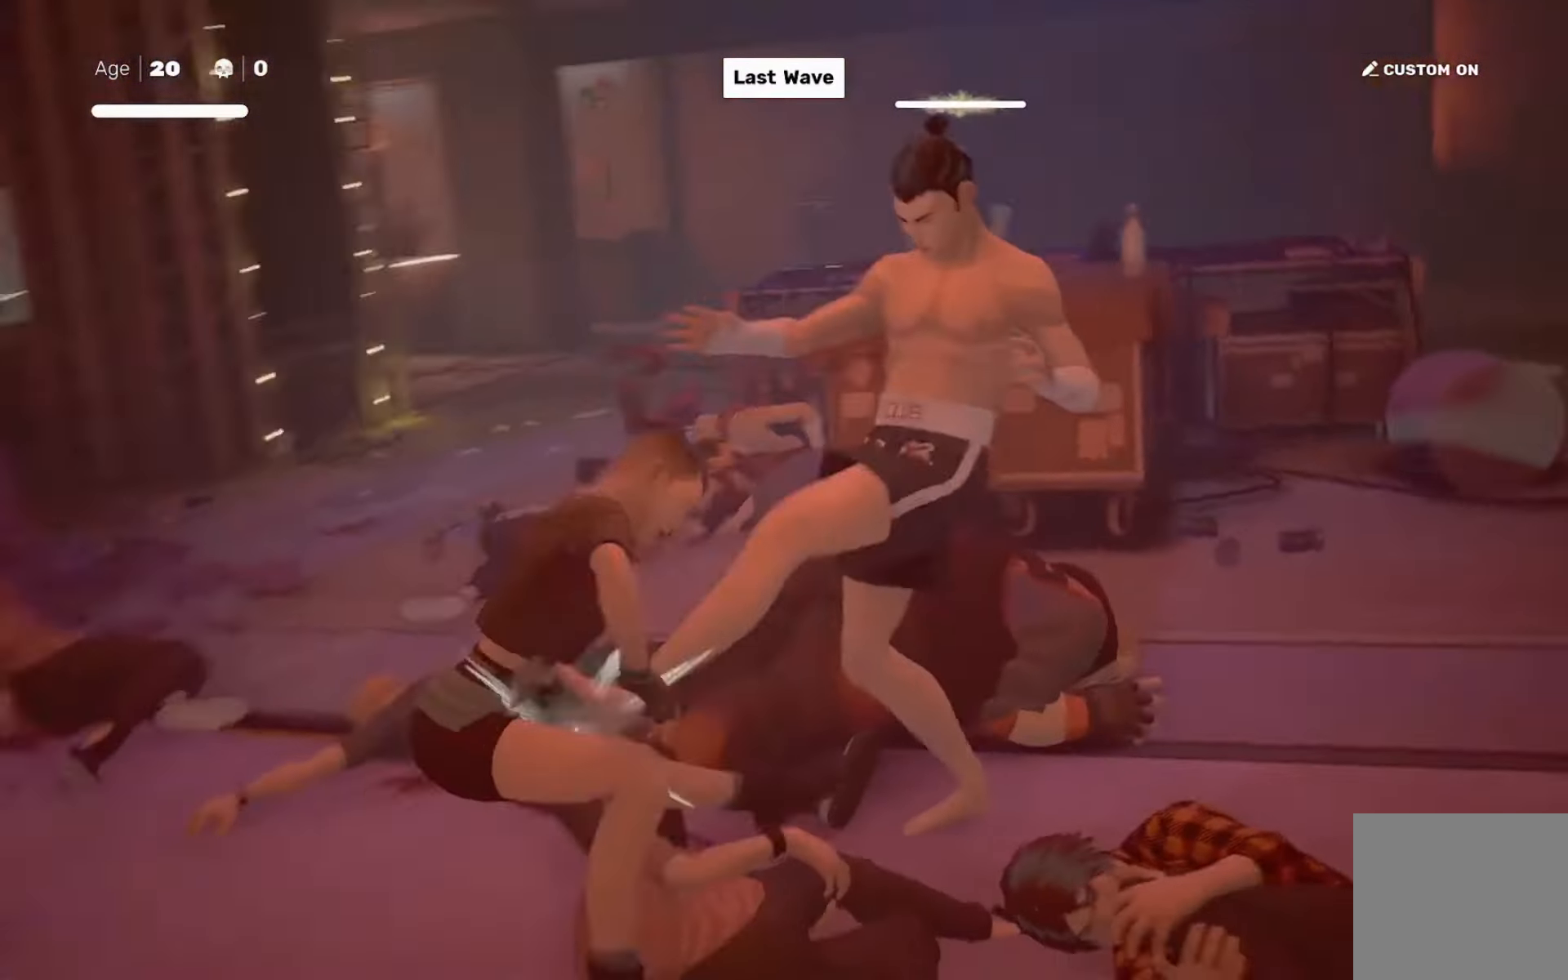
{"buttons": [], "left_stick": "center", "right_stick": "center", "events": [[67, "left_stick", "right"], [200, "SQUARE", "down"], [200, "left_stick", "center"], [267, "SQUARE", "up"]]}
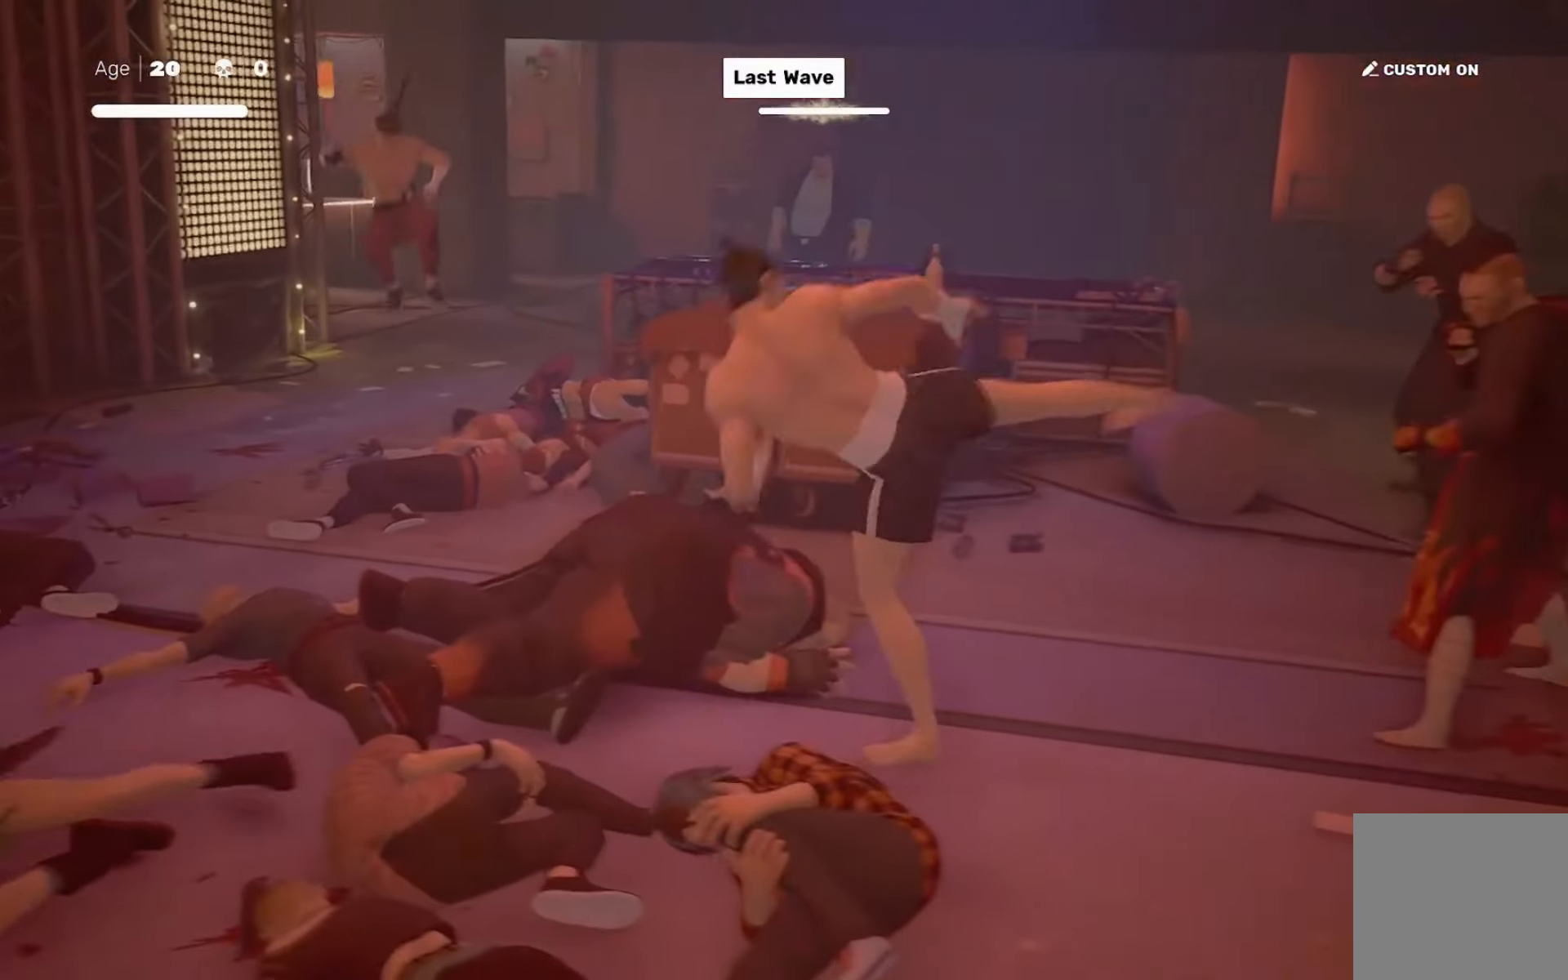
{"buttons": [], "left_stick": "up-left", "right_stick": "center", "events": [[83, "TRIANGLE", "down"], [150, "TRIANGLE", "up"], [383, "right_stick", "down-right"], [450, "right_stick", "center"], [483, "left_stick", "up-left"]]}
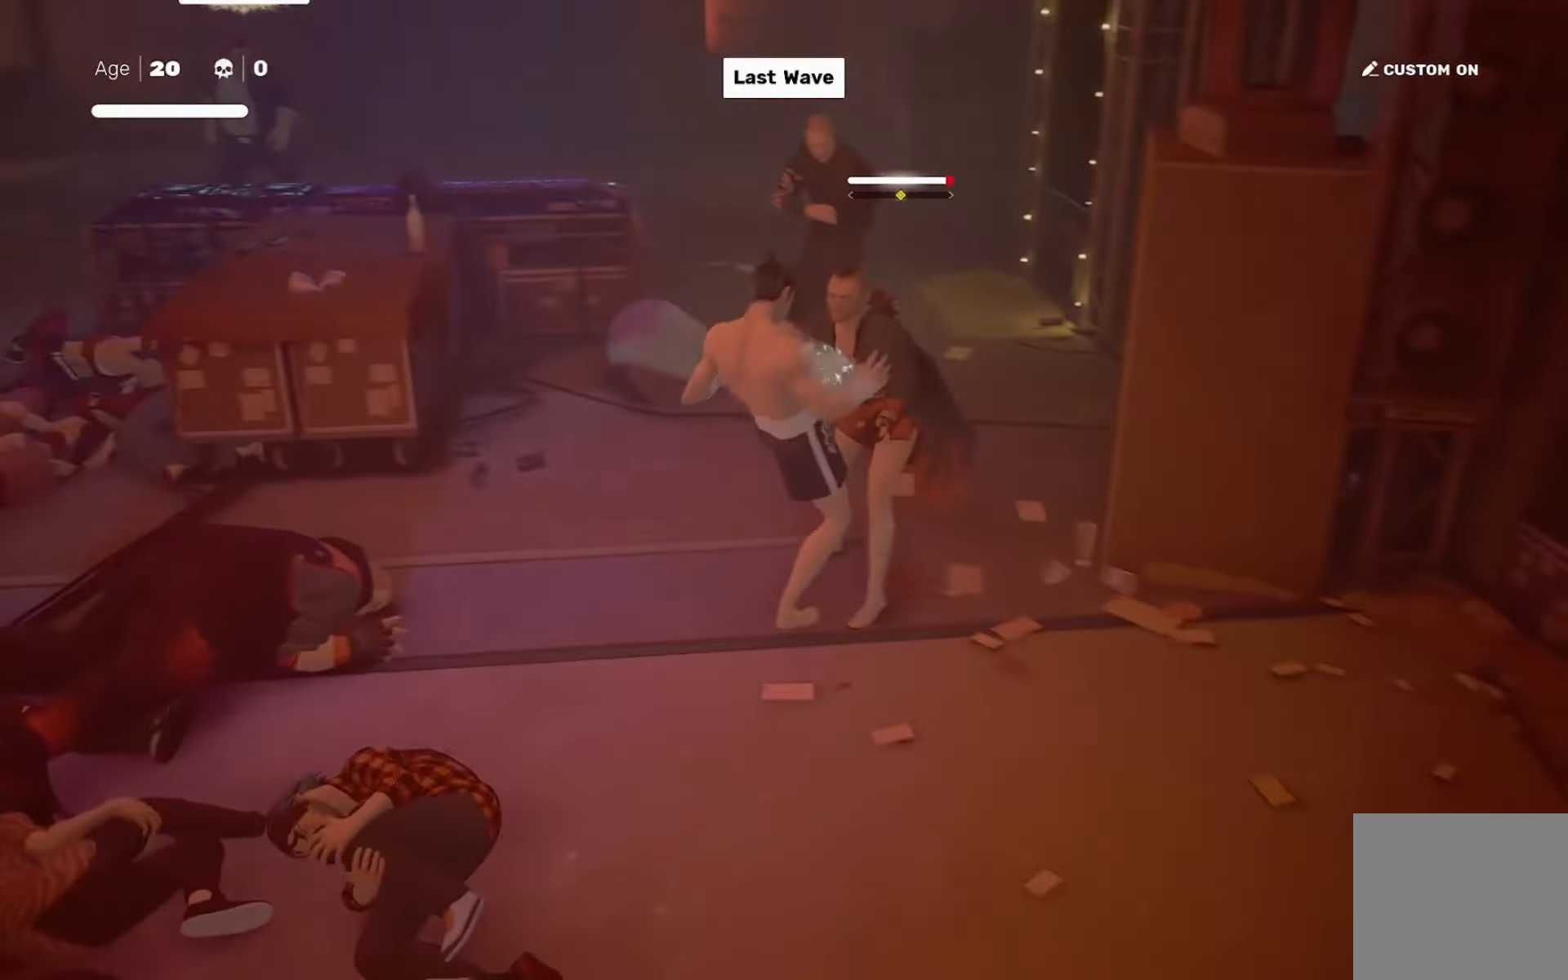
{"buttons": ["TRIANGLE"], "left_stick": "center", "right_stick": "center", "events": [[67, "left_stick", "center"], [134, "left_stick", "up-left"], [167, "SQUARE", "down"], [234, "SQUARE", "up"], [234, "left_stick", "center"], [501, "TRIANGLE", "down"]]}
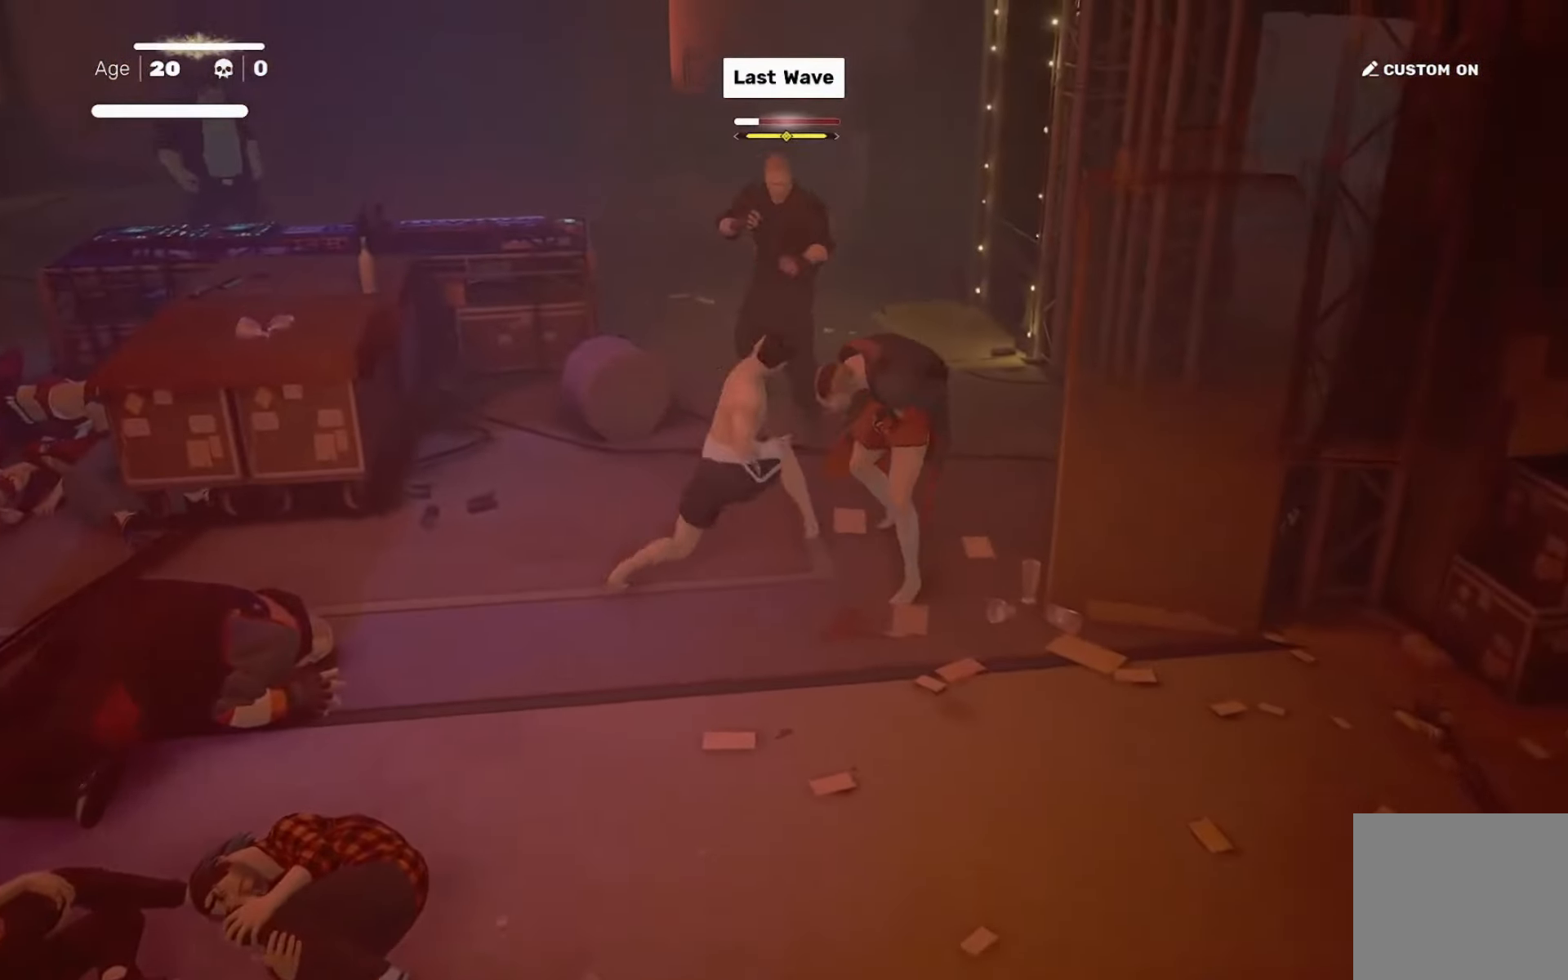
{"buttons": [], "left_stick": "center", "right_stick": "center", "events": [[33, "left_stick", "up"], [66, "TRIANGLE", "up"], [133, "left_stick", "center"], [333, "right_stick", "right"], [467, "right_stick", "center"]]}
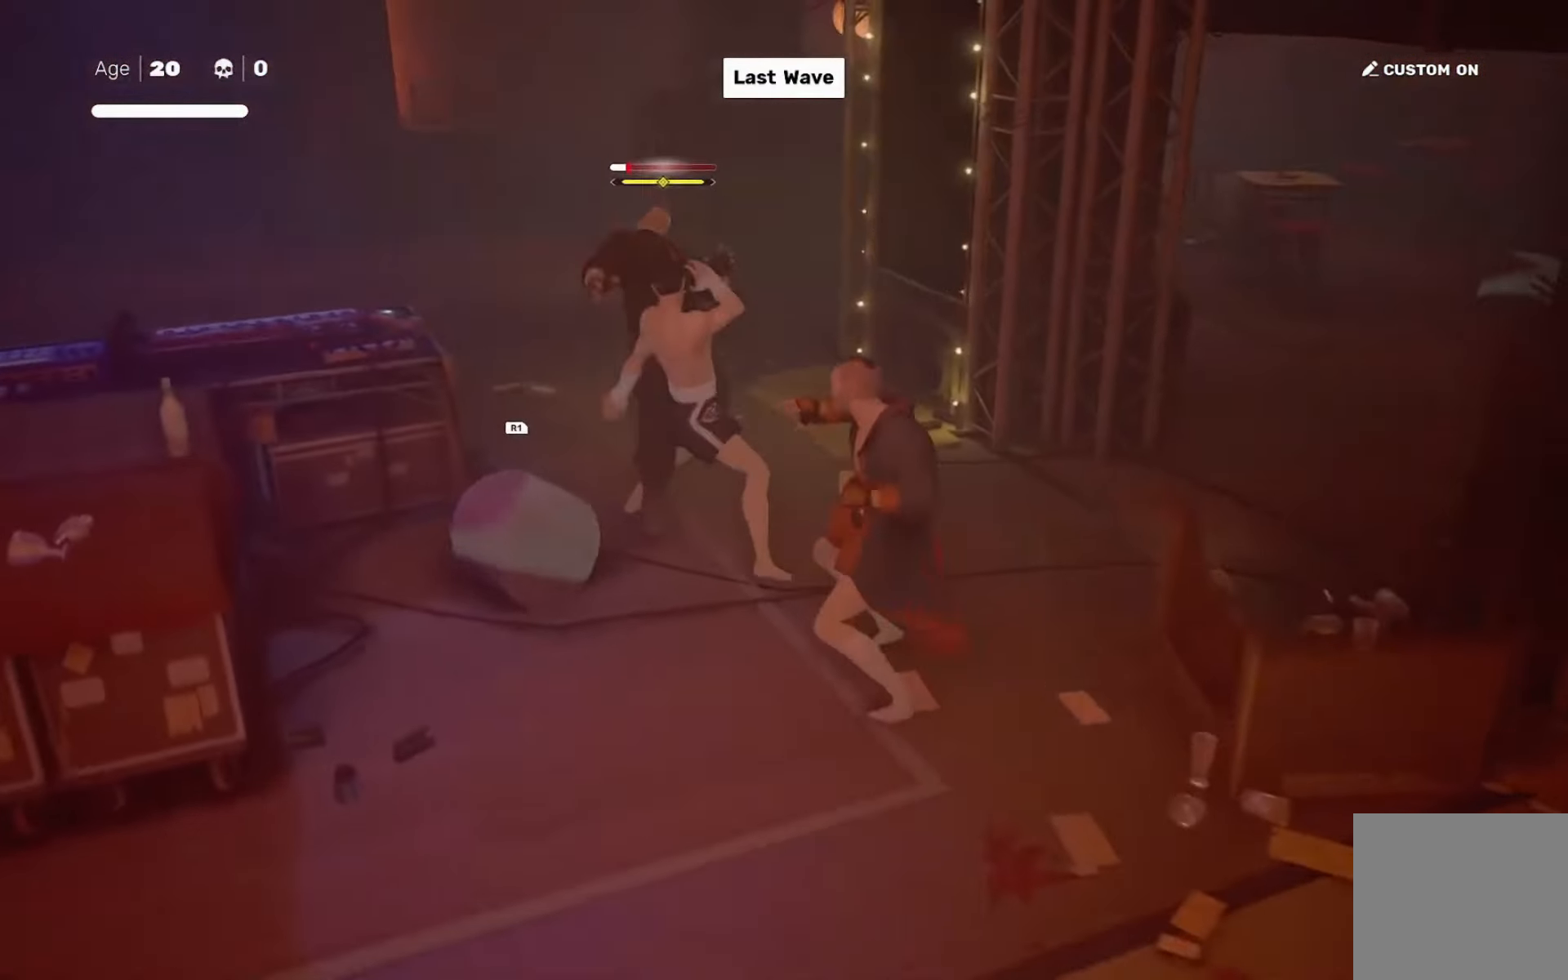
{"buttons": [], "left_stick": "center", "right_stick": "center", "events": [[167, "L1", "down"], [267, "L1", "up"], [367, "right_stick", "down-right"], [467, "right_stick", "center"]]}
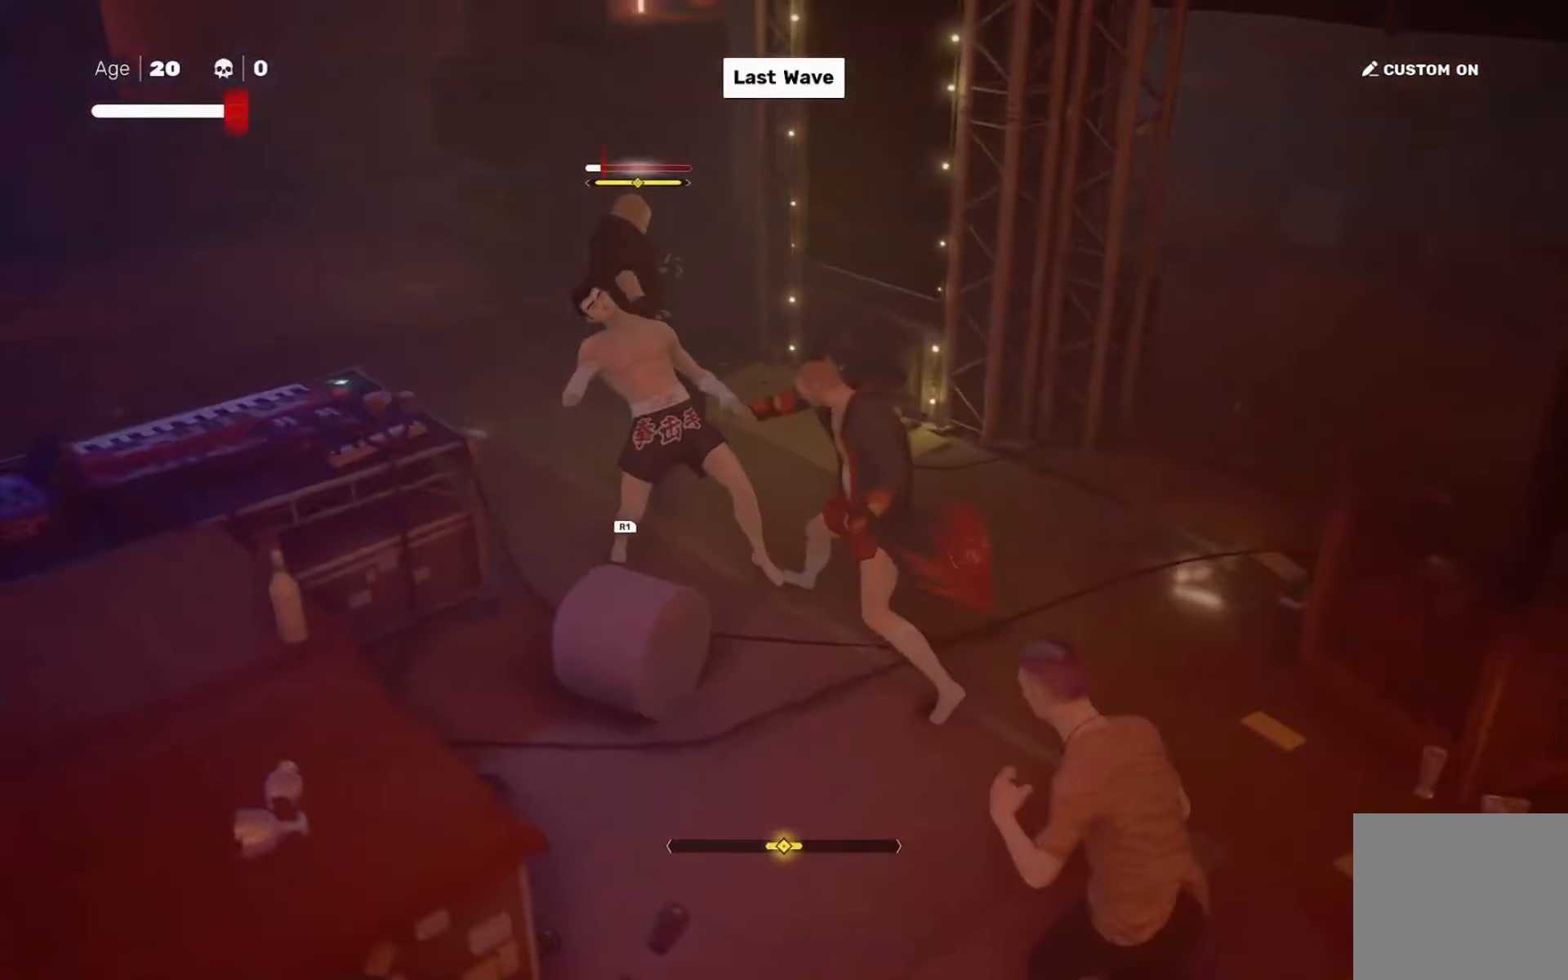
{"buttons": [], "left_stick": "center", "right_stick": "center", "events": [[33, "L1", "down"], [133, "L1", "up"], [267, "left_stick", "up"], [400, "SQUARE", "down"], [467, "SQUARE", "up"], [467, "left_stick", "center"]]}
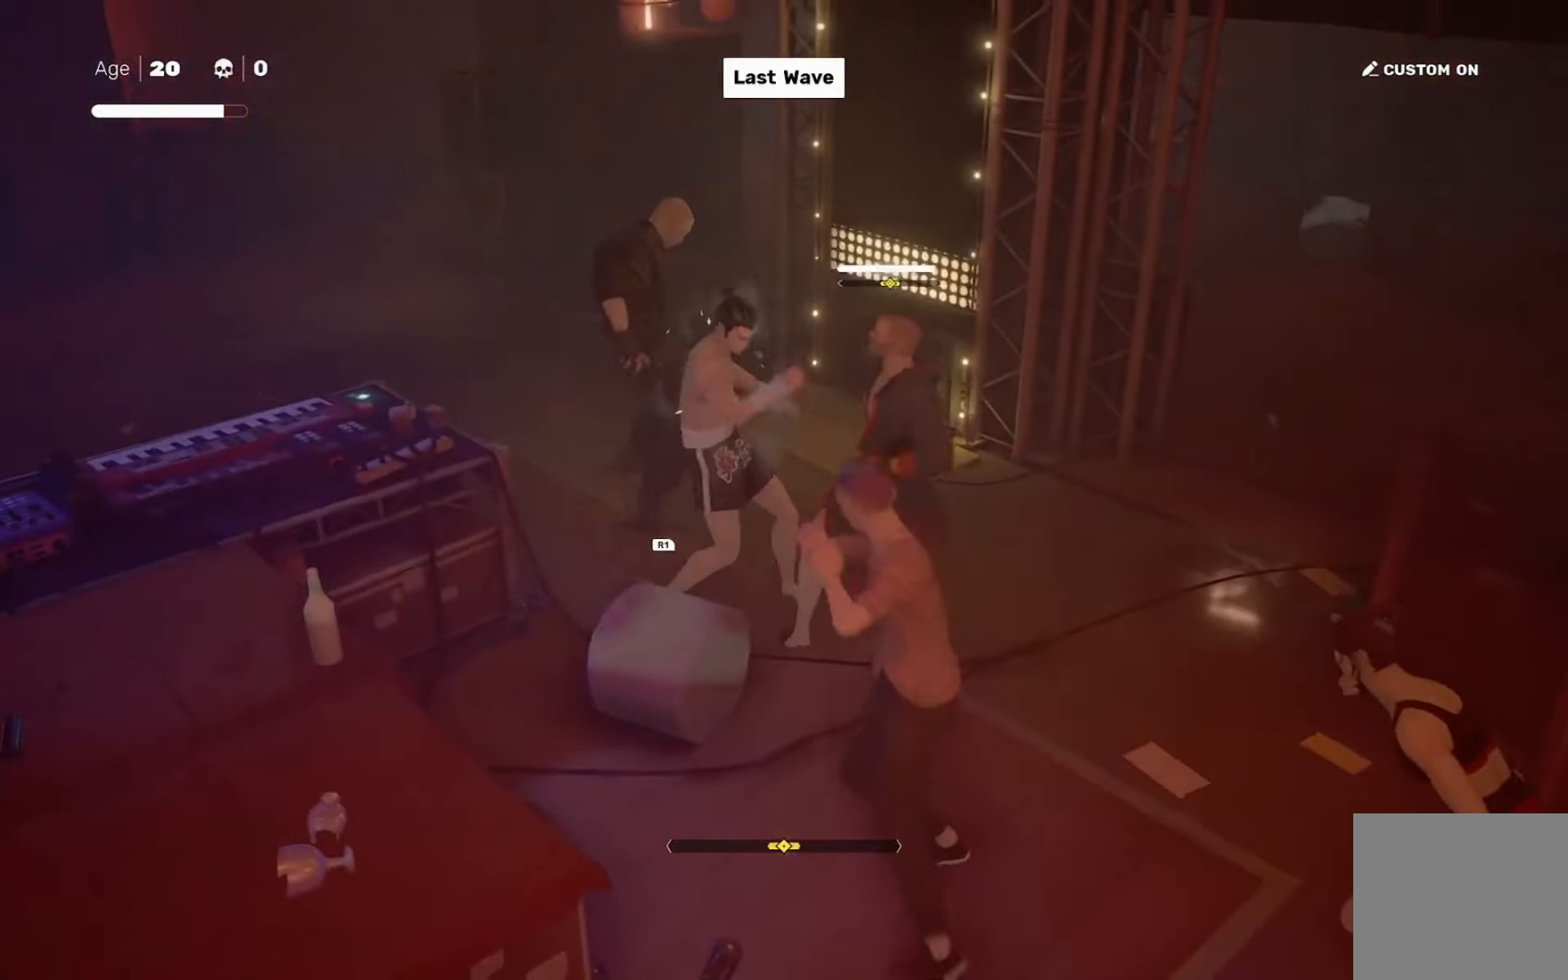
{"buttons": [], "left_stick": "center", "right_stick": "center", "events": []}
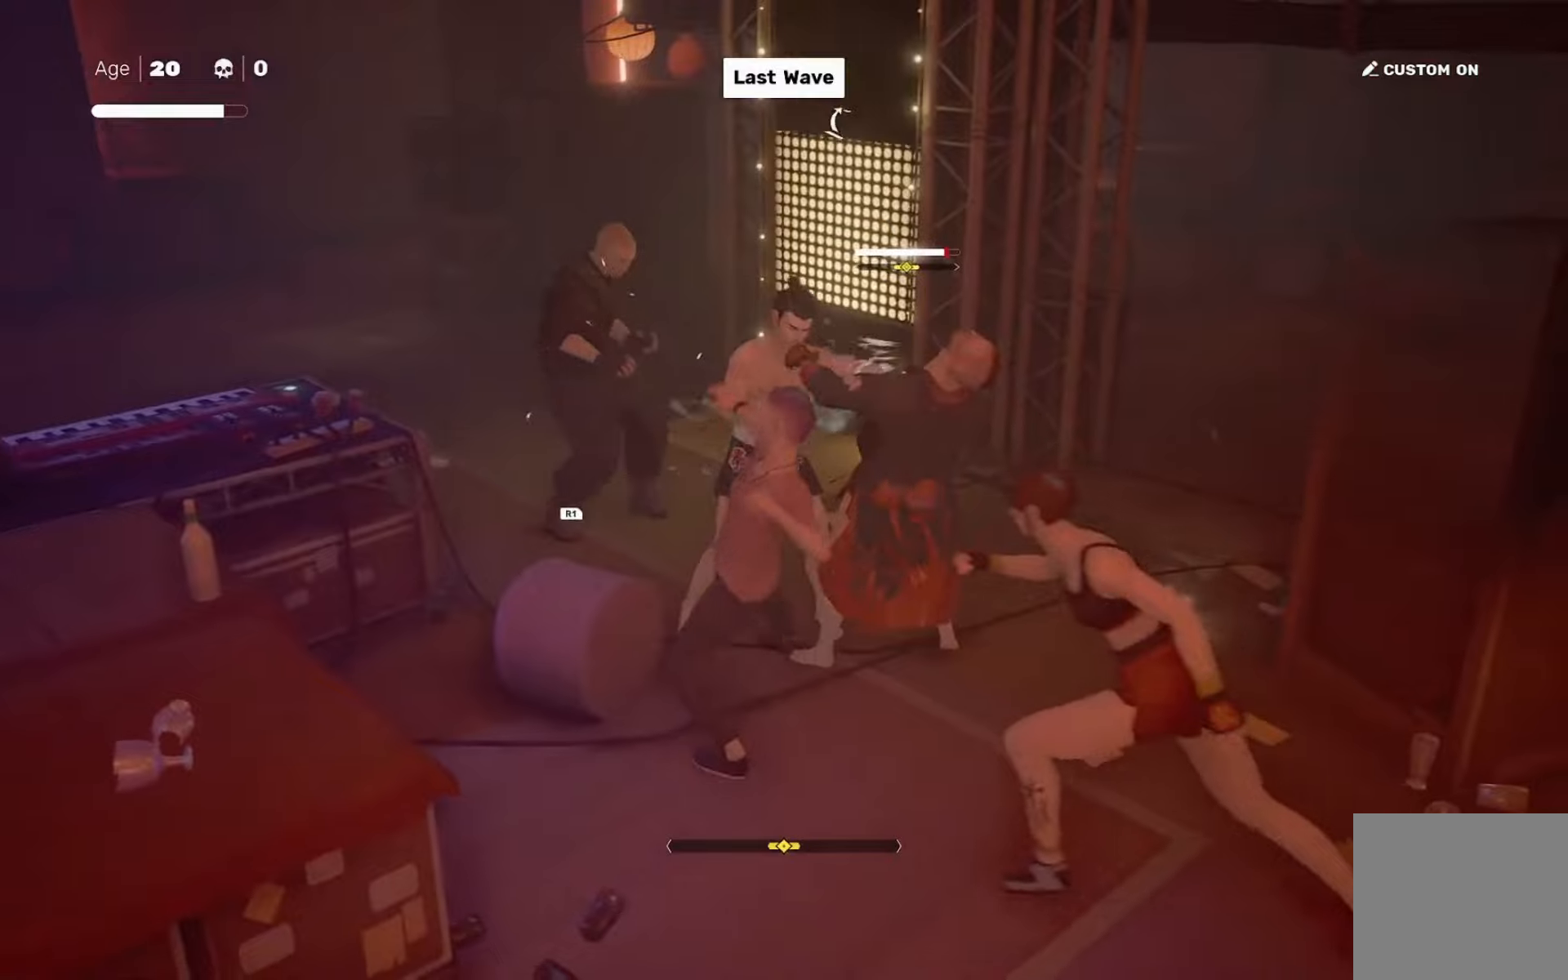
{"buttons": ["L1"], "left_stick": "left", "right_stick": "center", "events": [[33, "L1", "down"], [133, "L1", "up"], [400, "L1", "down"], [434, "left_stick", "left"]]}
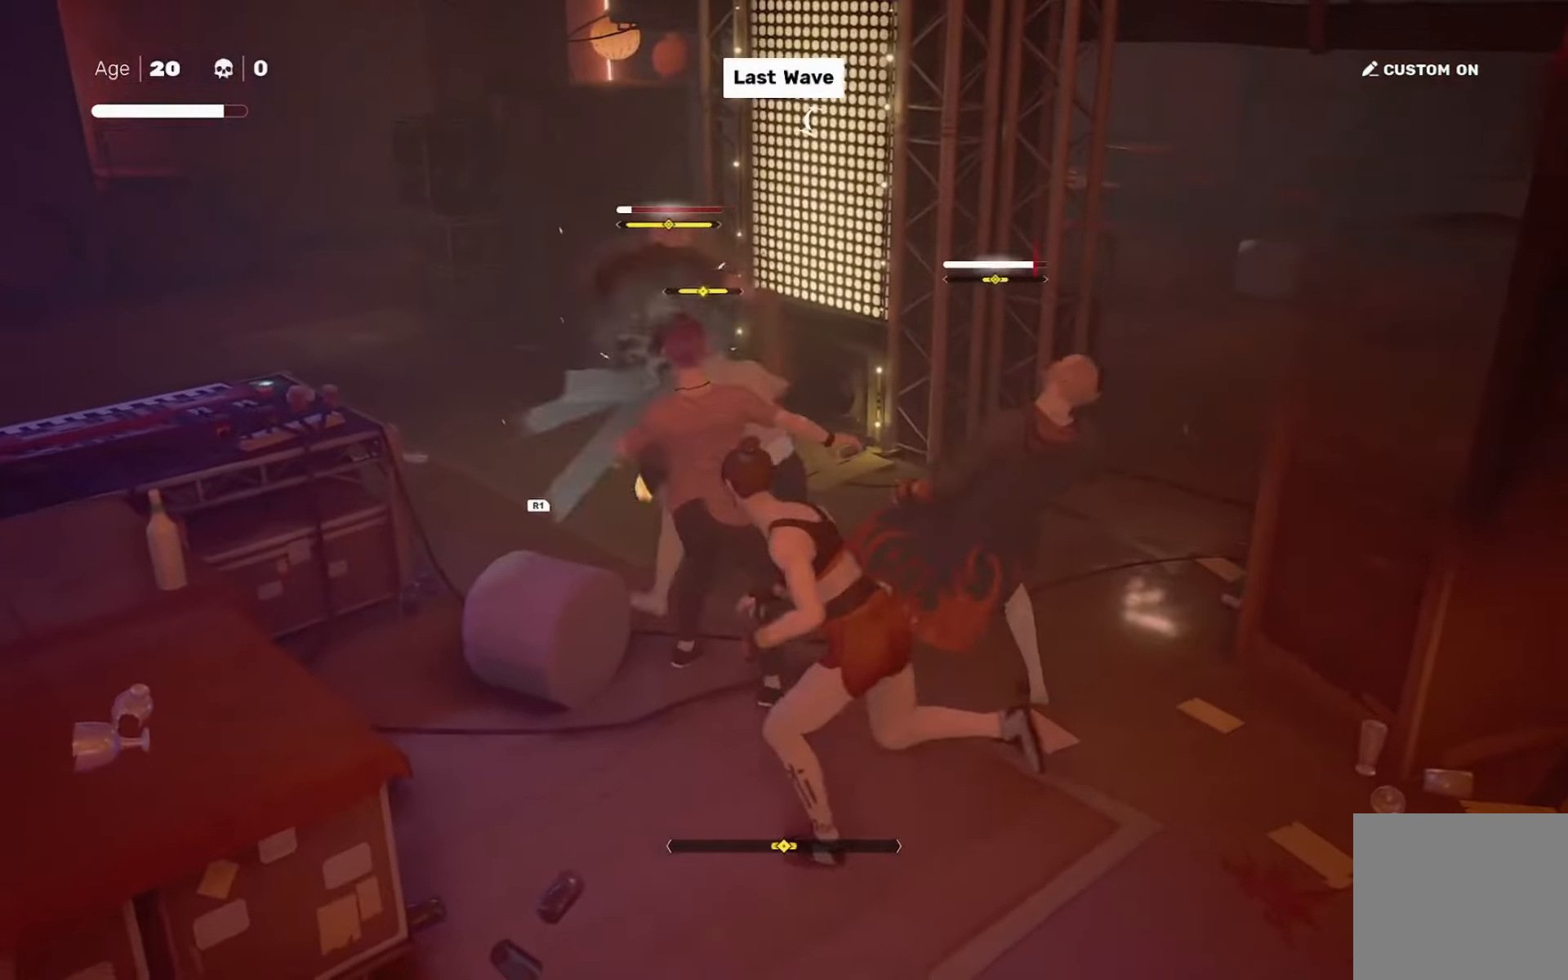
{"buttons": ["TRIANGLE"], "left_stick": "down", "right_stick": "center", "events": [[67, "left_stick", "center"], [134, "left_stick", "down-left"], [200, "left_stick", "center"], [234, "L1", "up"], [334, "left_stick", "up-left"], [434, "TRIANGLE", "down"], [434, "left_stick", "down"]]}
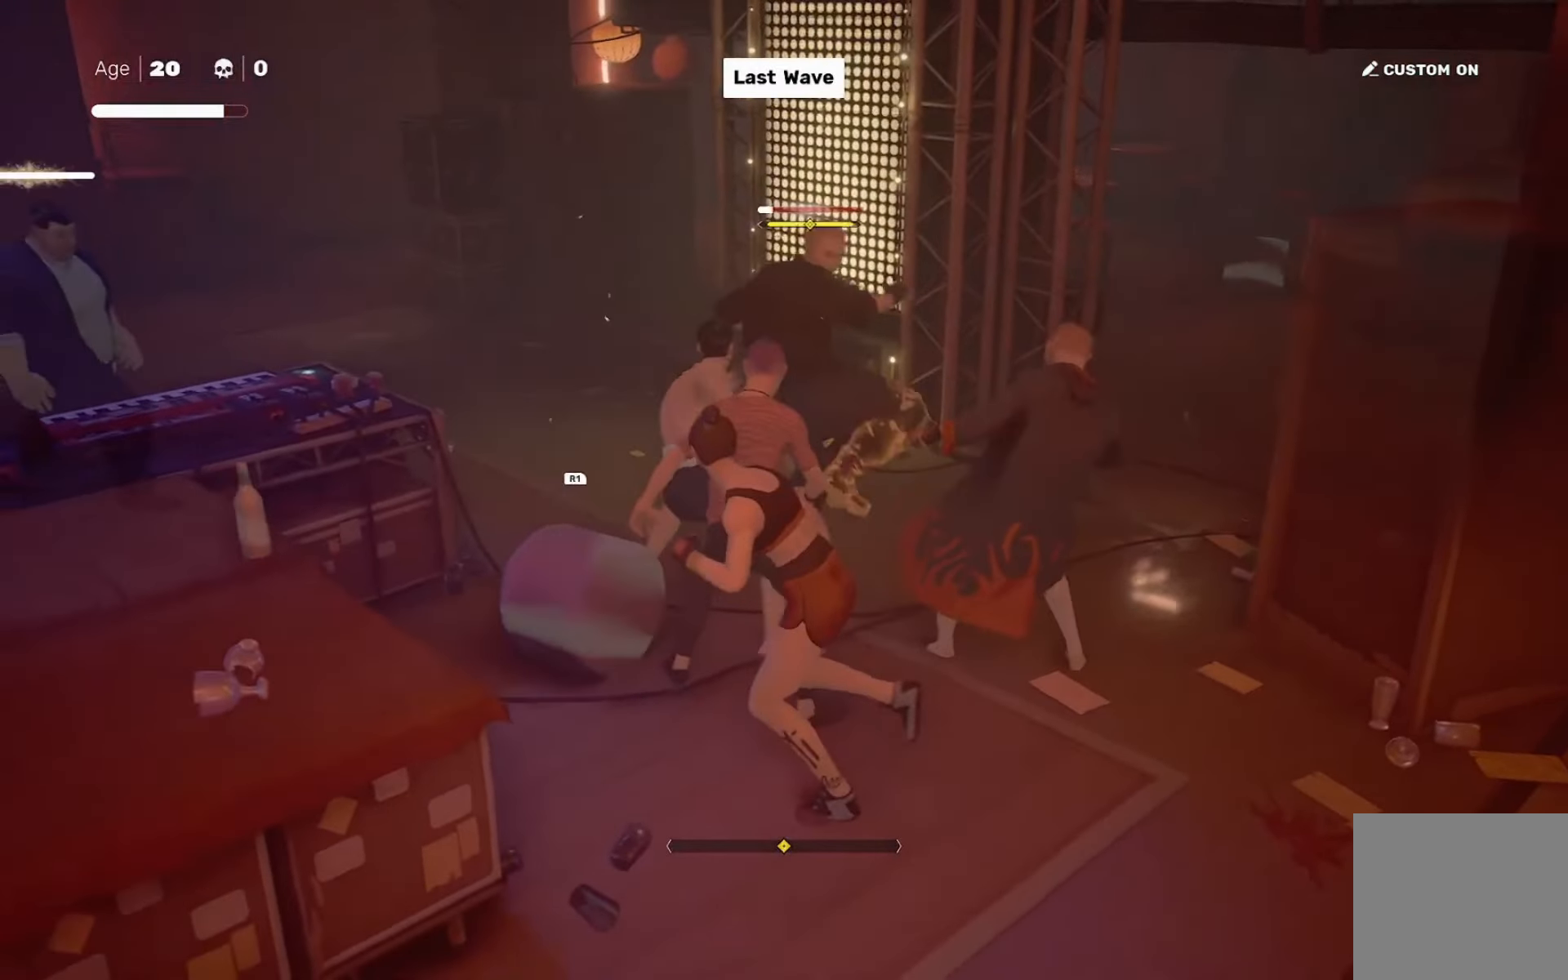
{"buttons": [], "left_stick": "center", "right_stick": "center", "events": [[33, "TRIANGLE", "up"], [33, "left_stick", "center"]]}